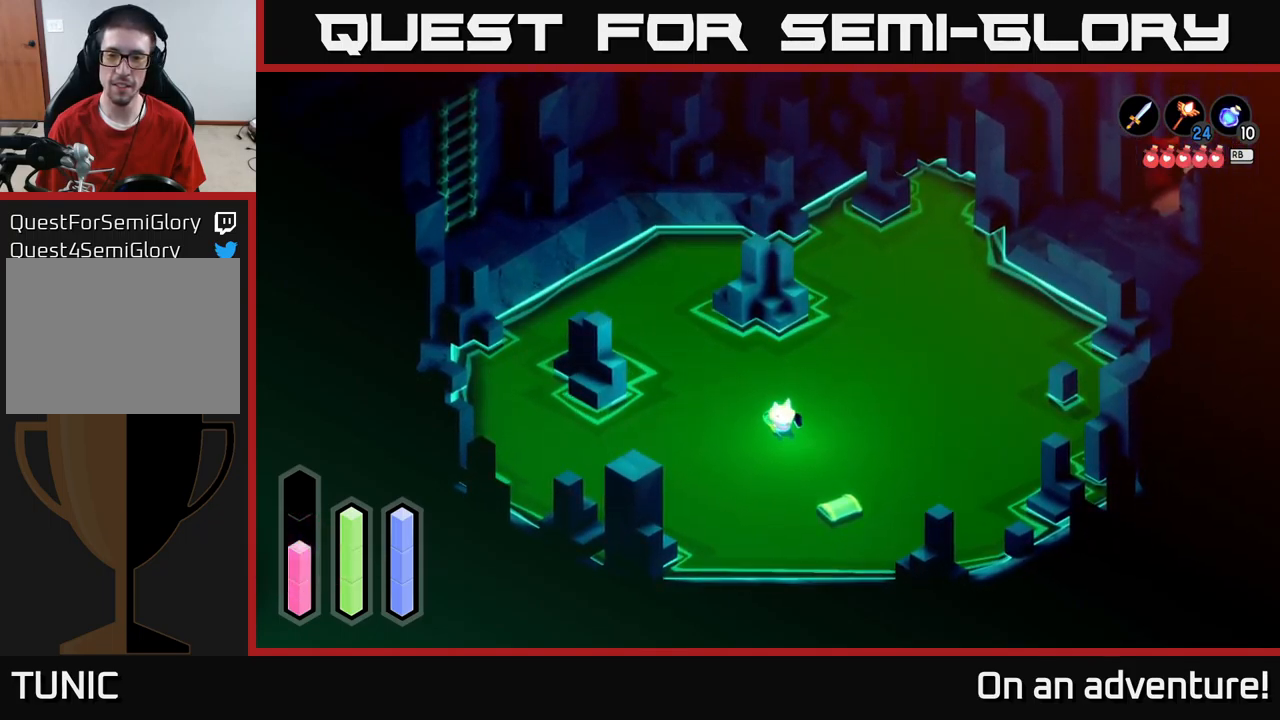
Gameplay with a controller (Xbox layout); each line is a JSON object with the inputs held at the frame after it. "events" lists button and stick changes between this image and that frame as [ms after this image, input, new state], when the widget could be followed in between.
{"buttons": [], "left_stick": "down", "right_stick": "center", "events": []}
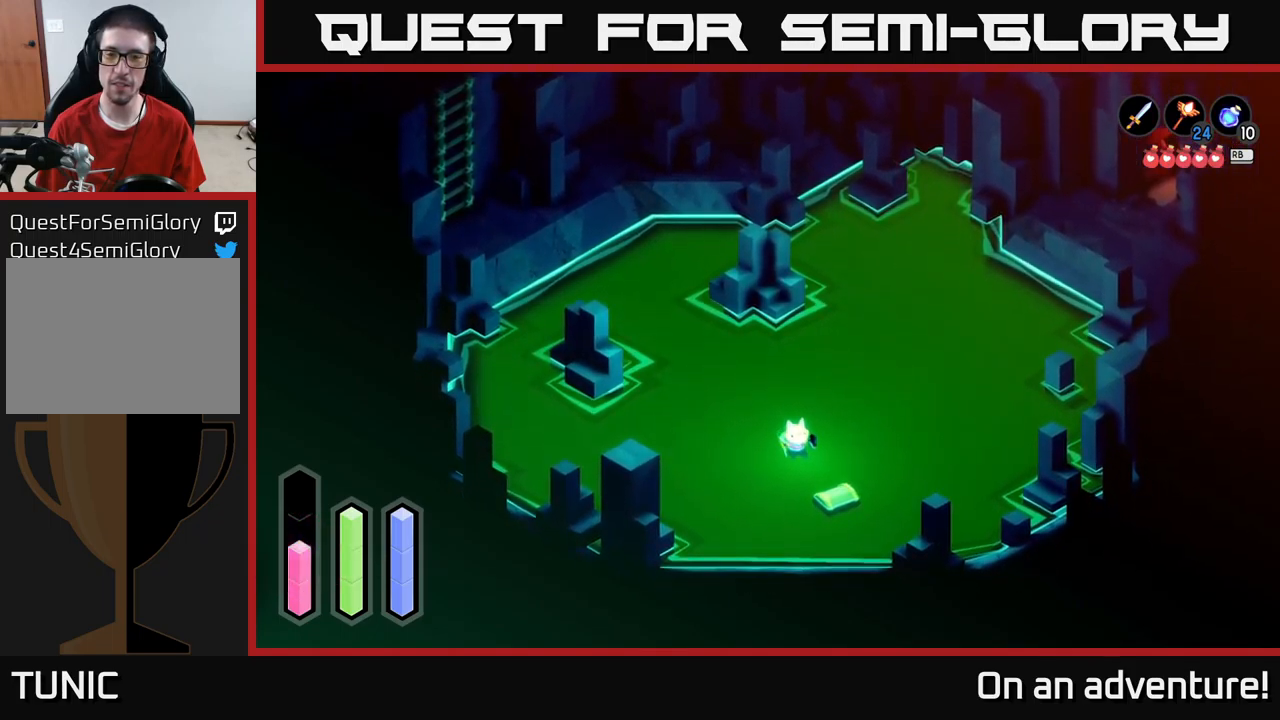
{"buttons": [], "left_stick": "down", "right_stick": "center", "events": []}
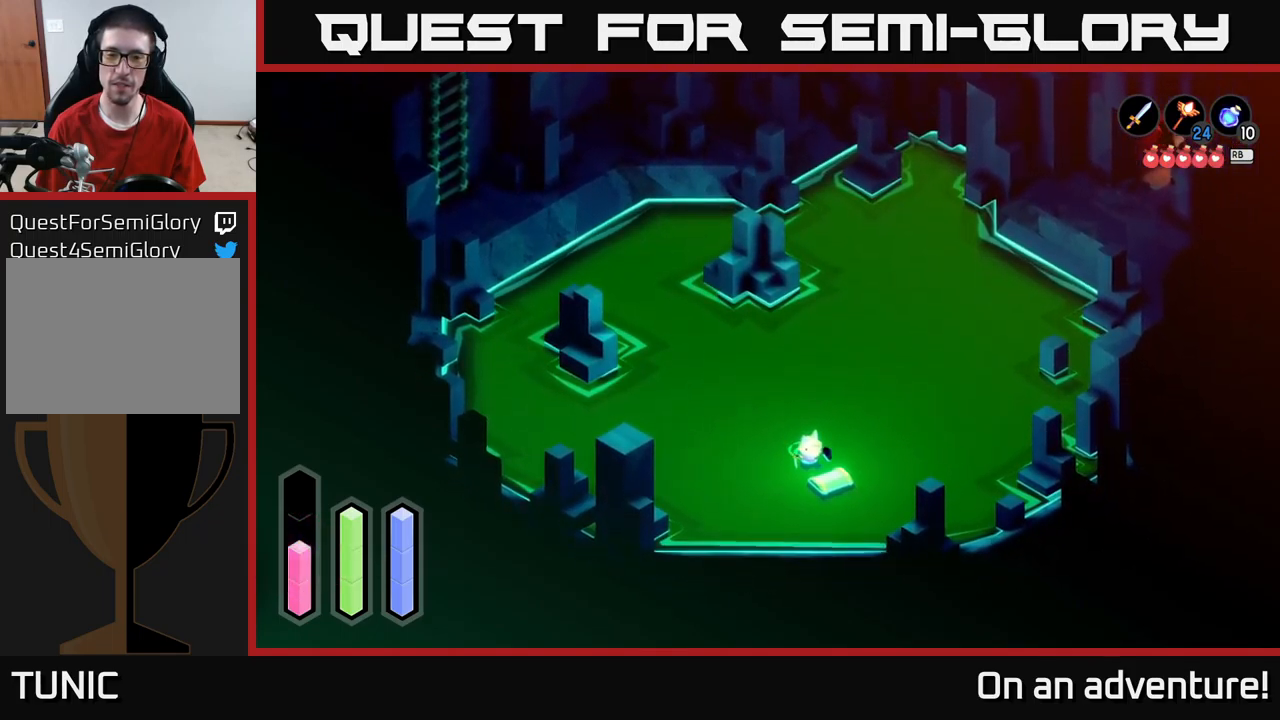
{"buttons": ["A"], "left_stick": "center", "right_stick": "center", "events": [[350, "left_stick", "center"], [400, "A", "down"]]}
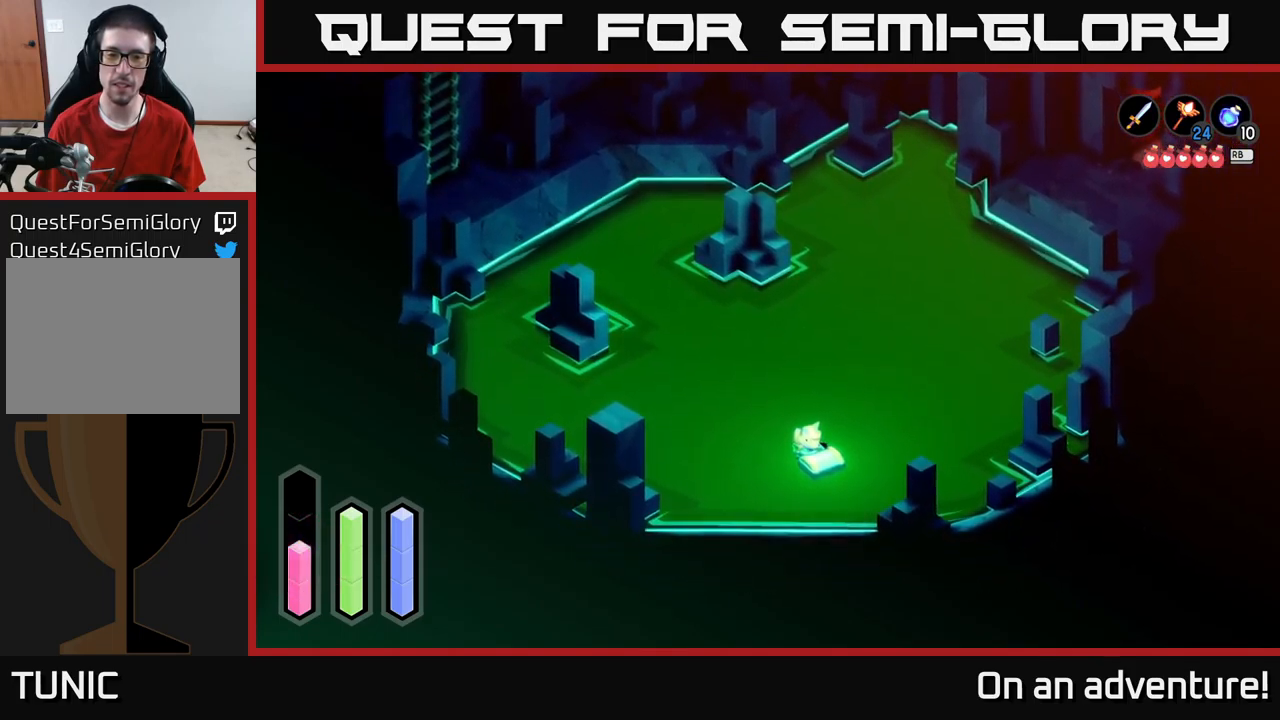
{"buttons": [], "left_stick": "down-left", "right_stick": "center", "events": [[33, "A", "up"], [283, "left_stick", "down-left"]]}
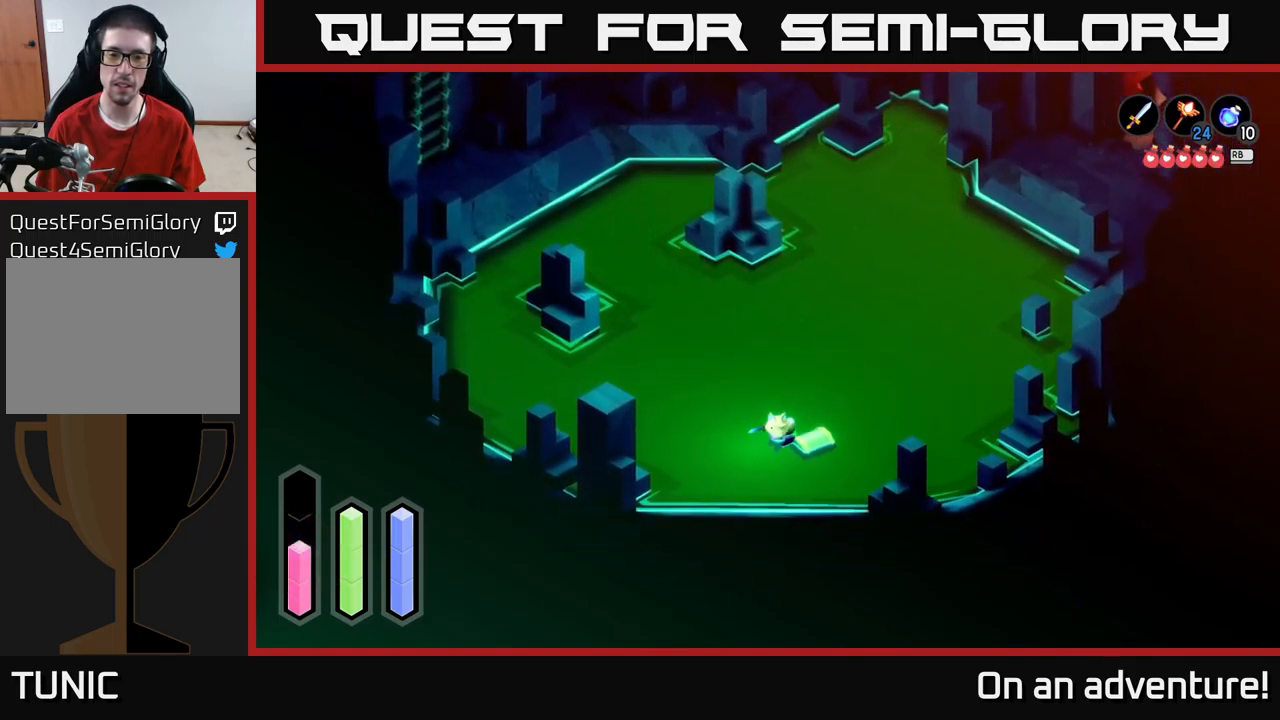
{"buttons": [], "left_stick": "down-right", "right_stick": "center", "events": [[117, "left_stick", "down"], [333, "left_stick", "down-right"]]}
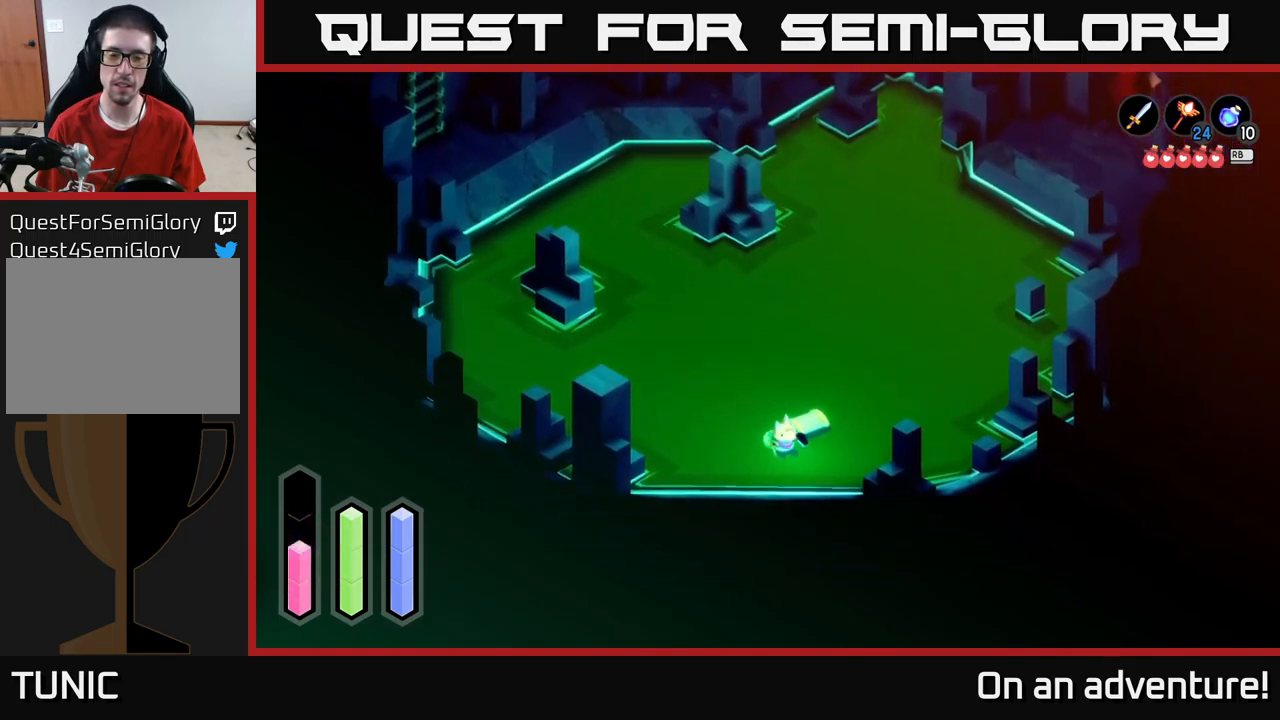
{"buttons": [], "left_stick": "up", "right_stick": "center", "events": [[150, "left_stick", "right"], [367, "left_stick", "up"]]}
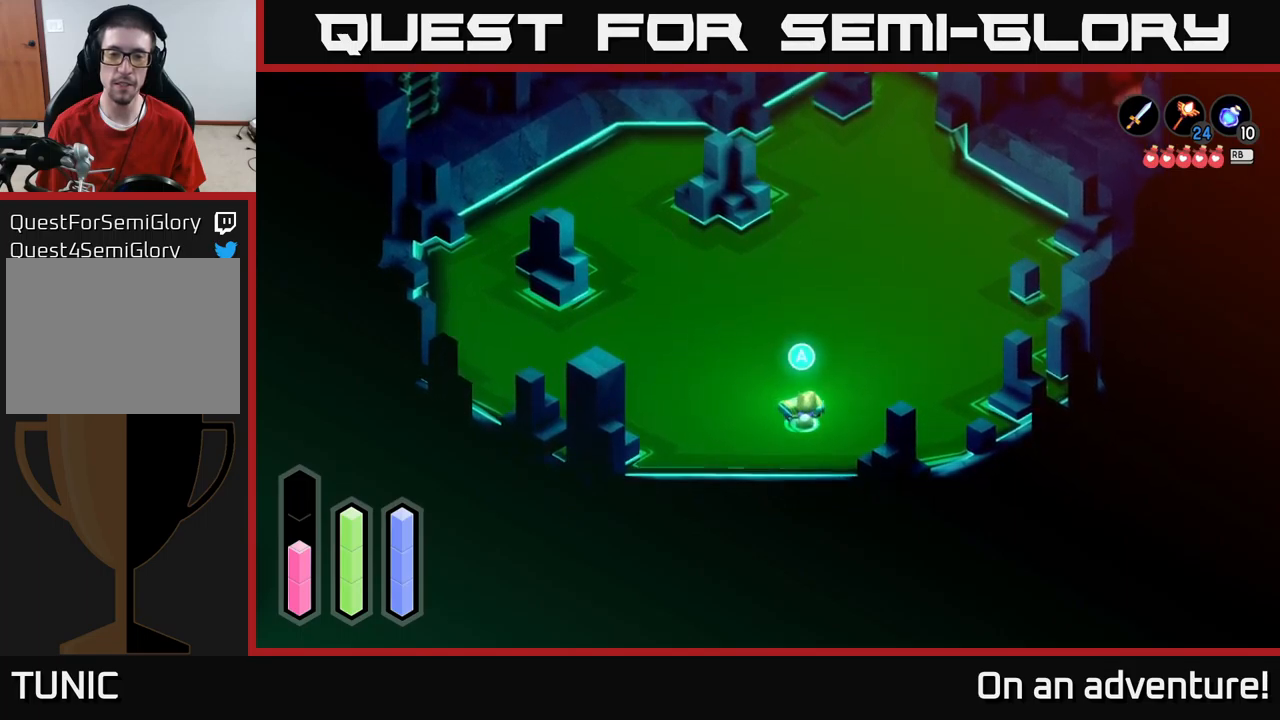
{"buttons": [], "left_stick": "center", "right_stick": "center", "events": [[34, "A", "down"], [50, "left_stick", "center"], [150, "A", "up"]]}
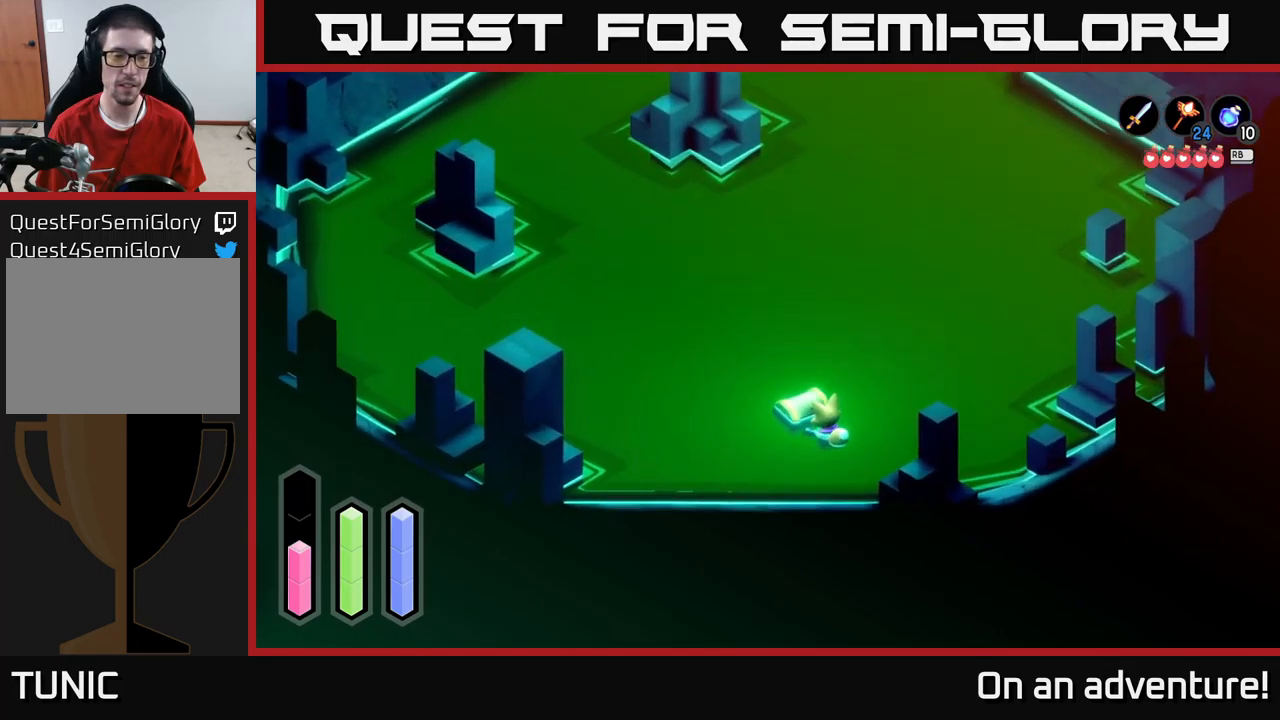
{"buttons": [], "left_stick": "center", "right_stick": "center", "events": []}
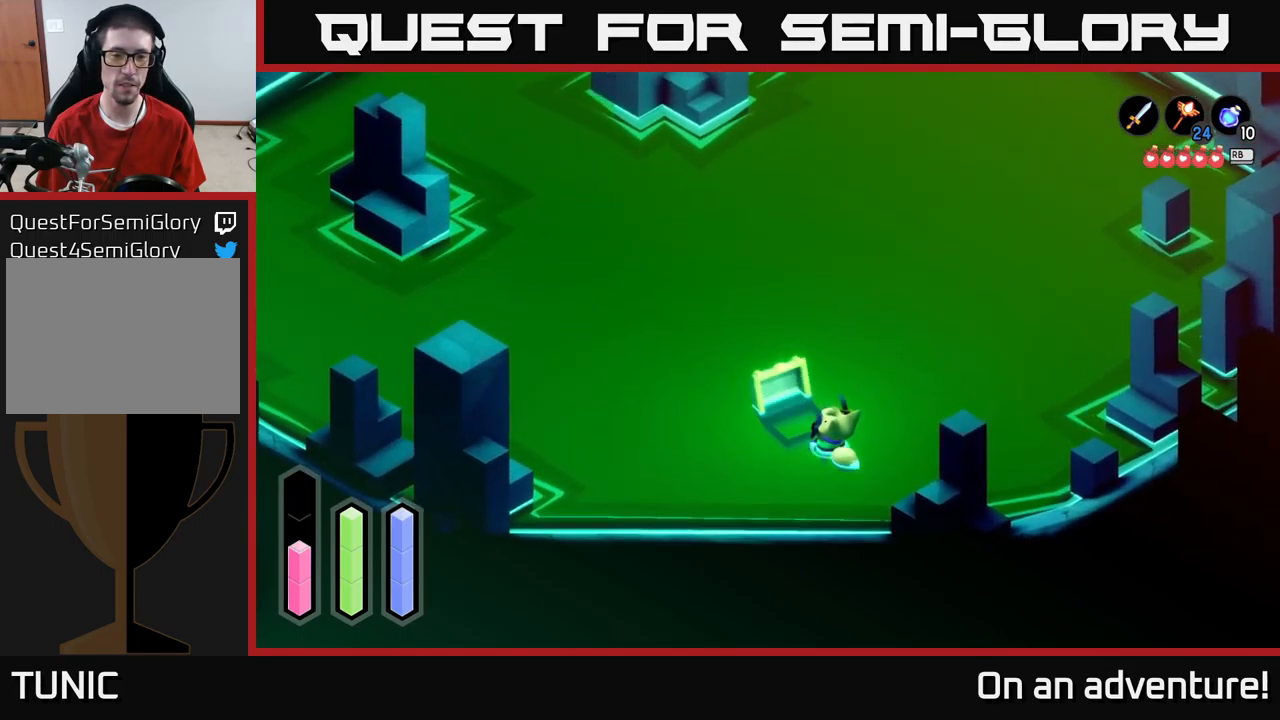
{"buttons": [], "left_stick": "center", "right_stick": "center", "events": []}
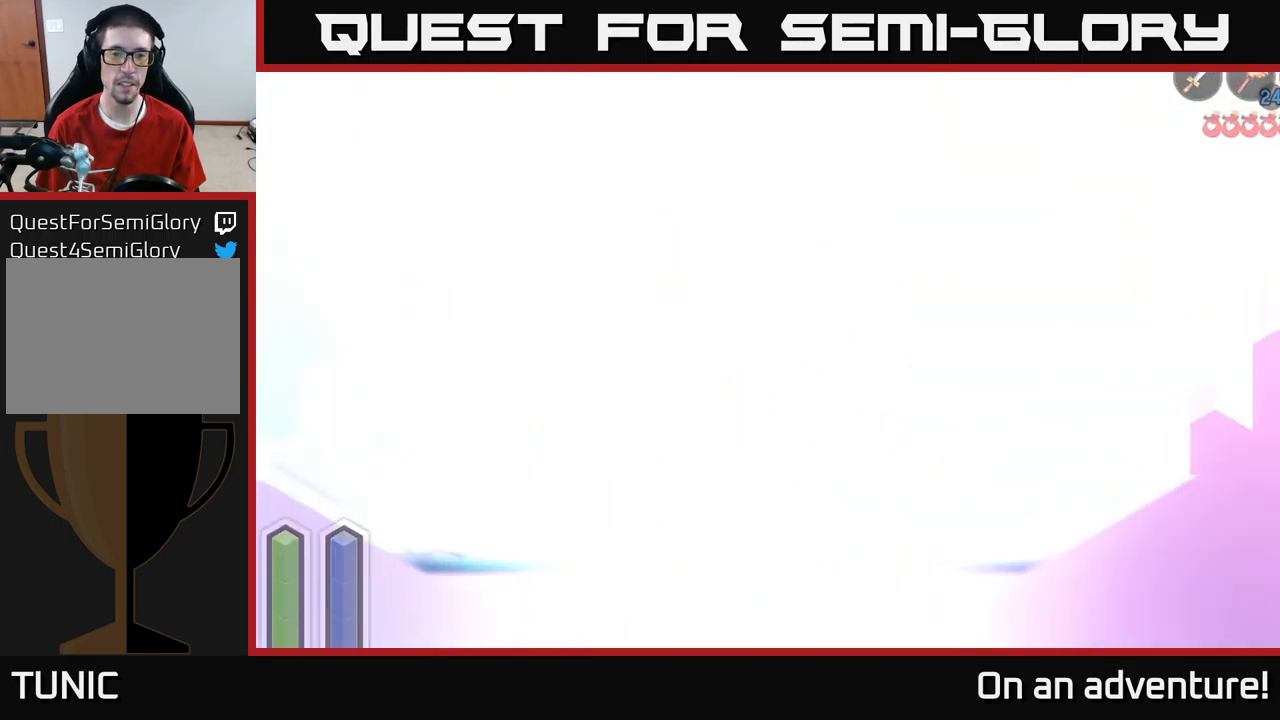
{"buttons": [], "left_stick": "center", "right_stick": "center", "events": []}
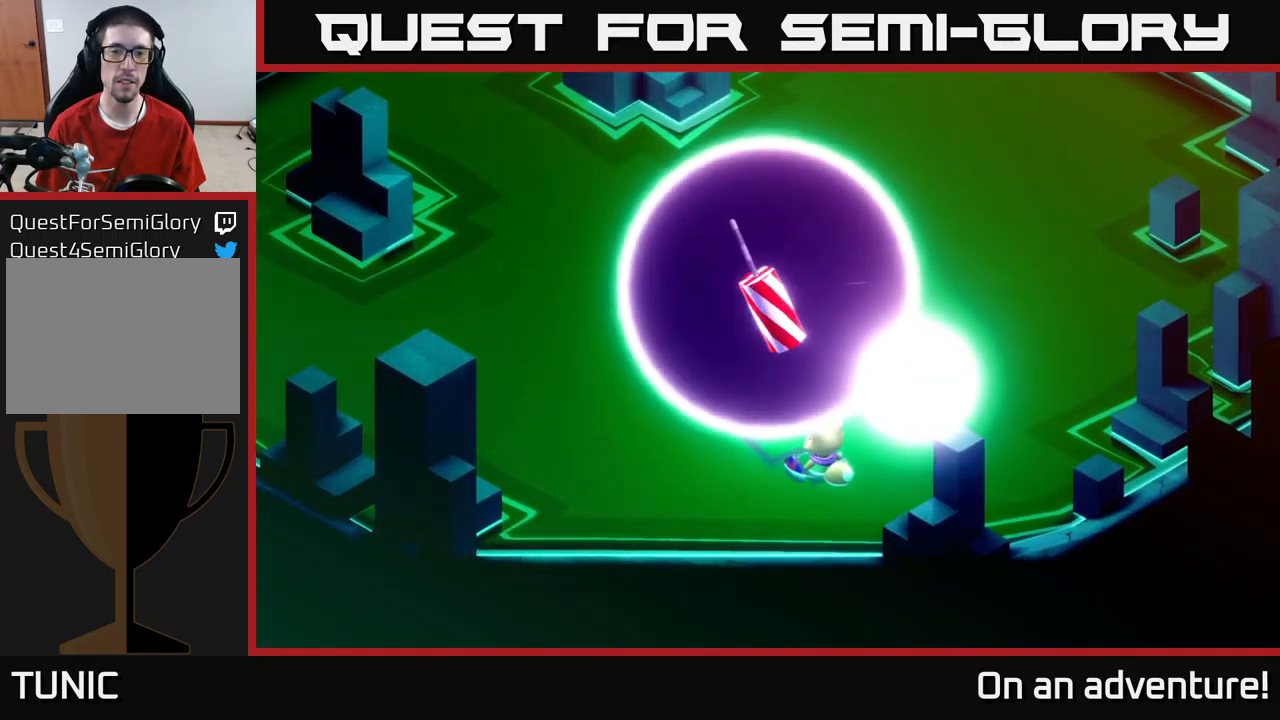
{"buttons": [], "left_stick": "center", "right_stick": "center", "events": []}
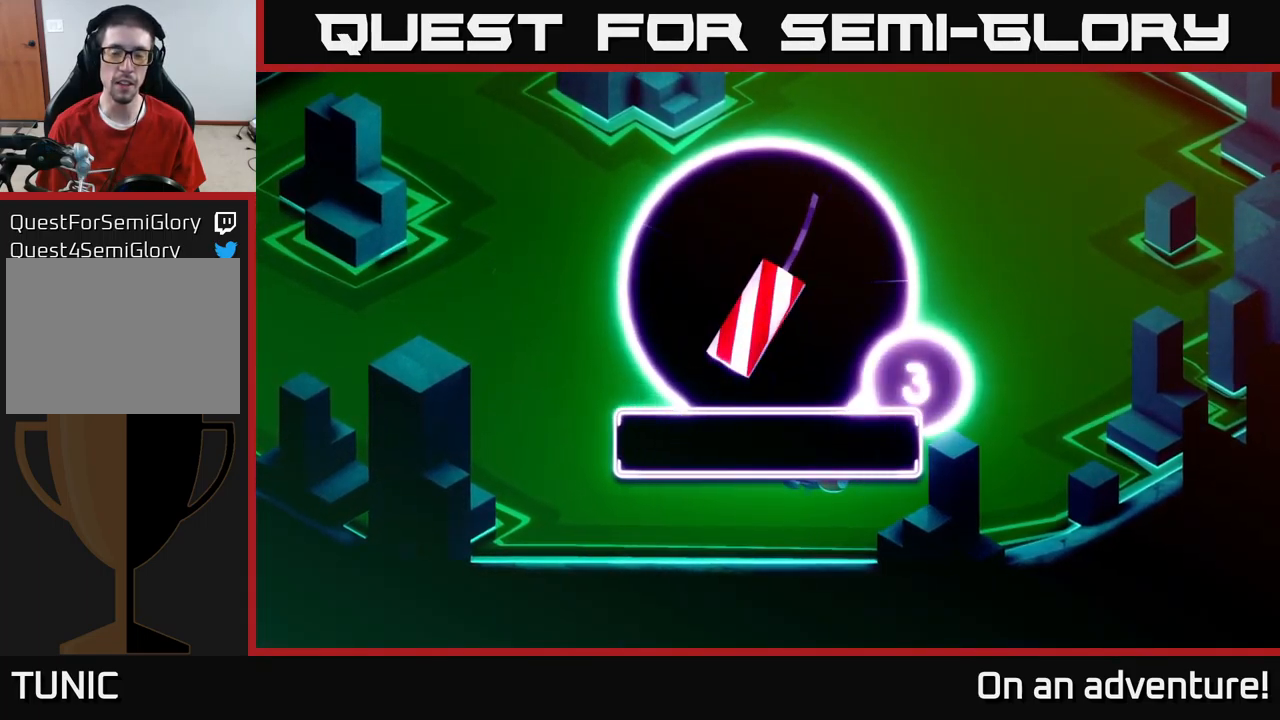
{"buttons": ["A"], "left_stick": "center", "right_stick": "center", "events": [[384, "A", "down"]]}
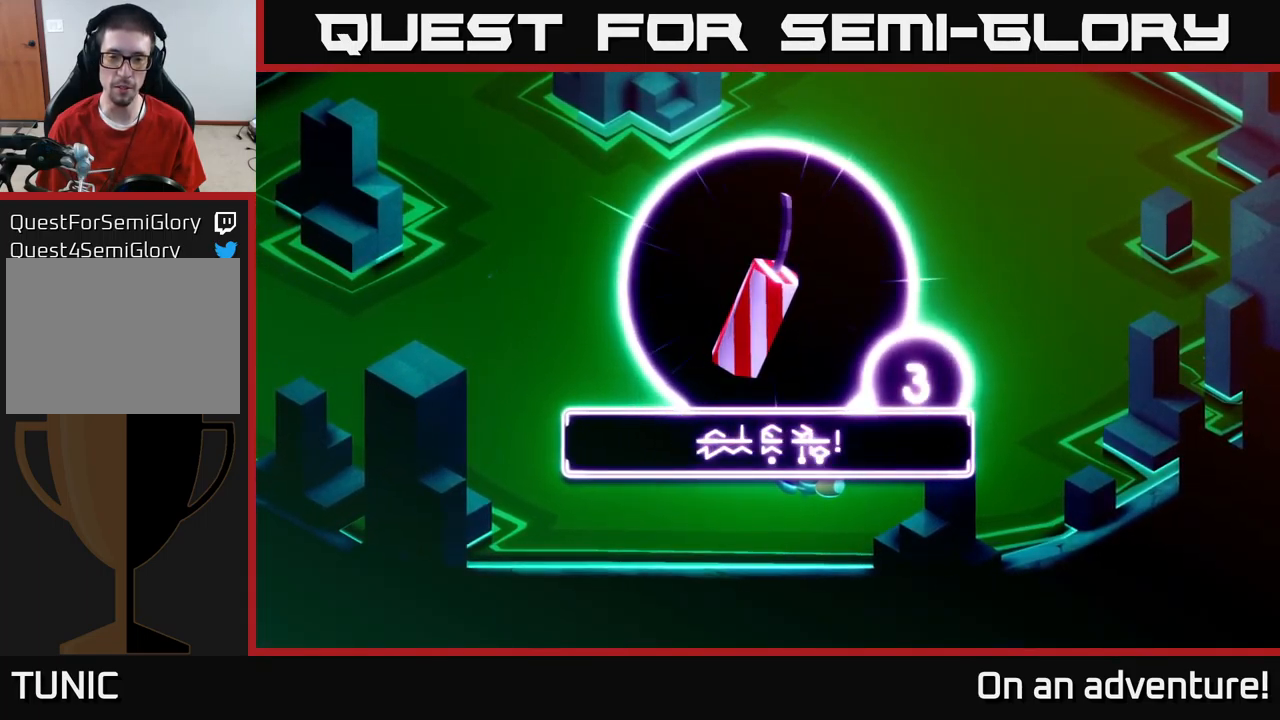
{"buttons": [], "left_stick": "center", "right_stick": "center", "events": [[34, "A", "up"], [167, "A", "down"], [267, "A", "up"], [367, "A", "down"], [467, "A", "up"]]}
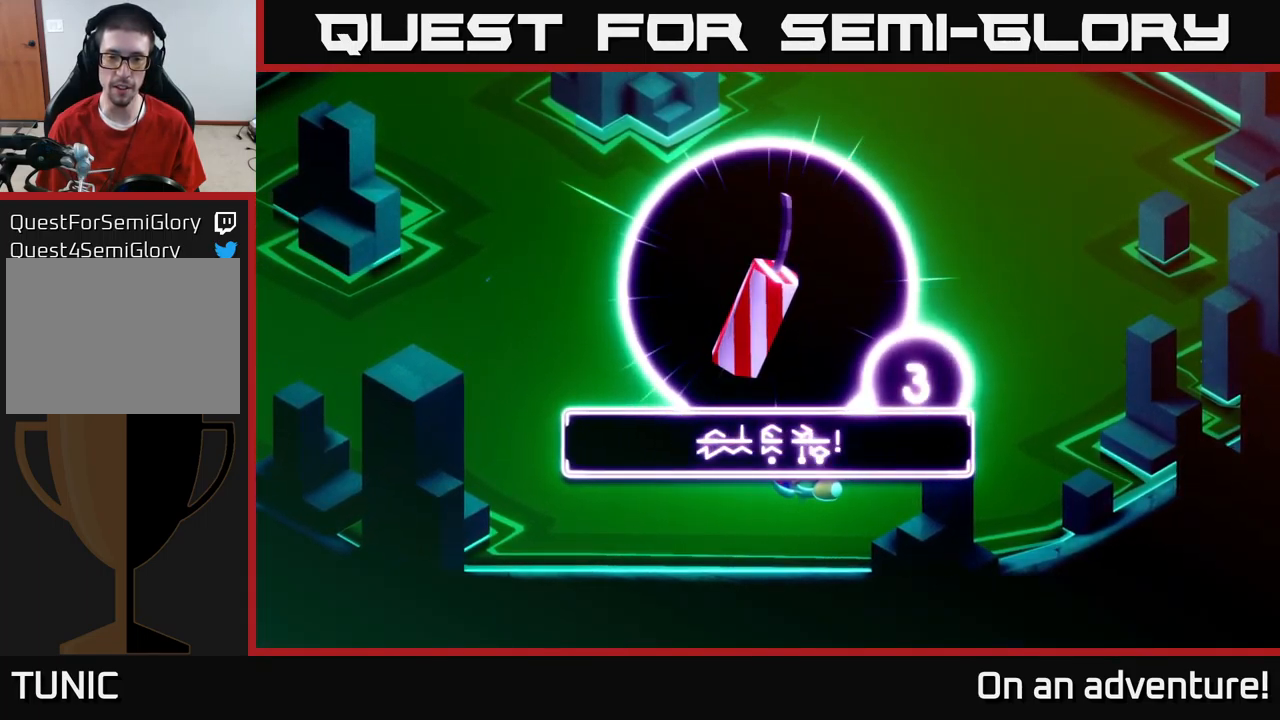
{"buttons": [], "left_stick": "up-right", "right_stick": "center", "events": [[150, "A", "down"], [267, "A", "up"], [500, "left_stick", "up-right"]]}
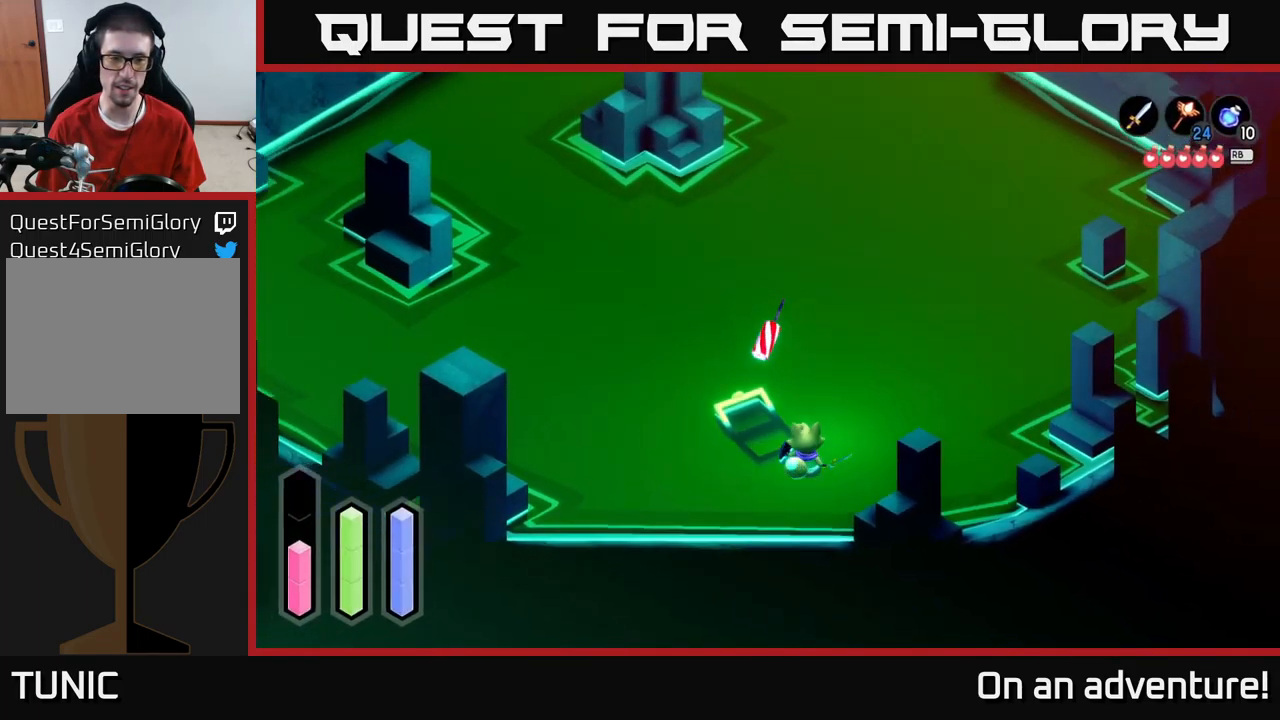
{"buttons": [], "left_stick": "right", "right_stick": "center", "events": [[267, "left_stick", "right"]]}
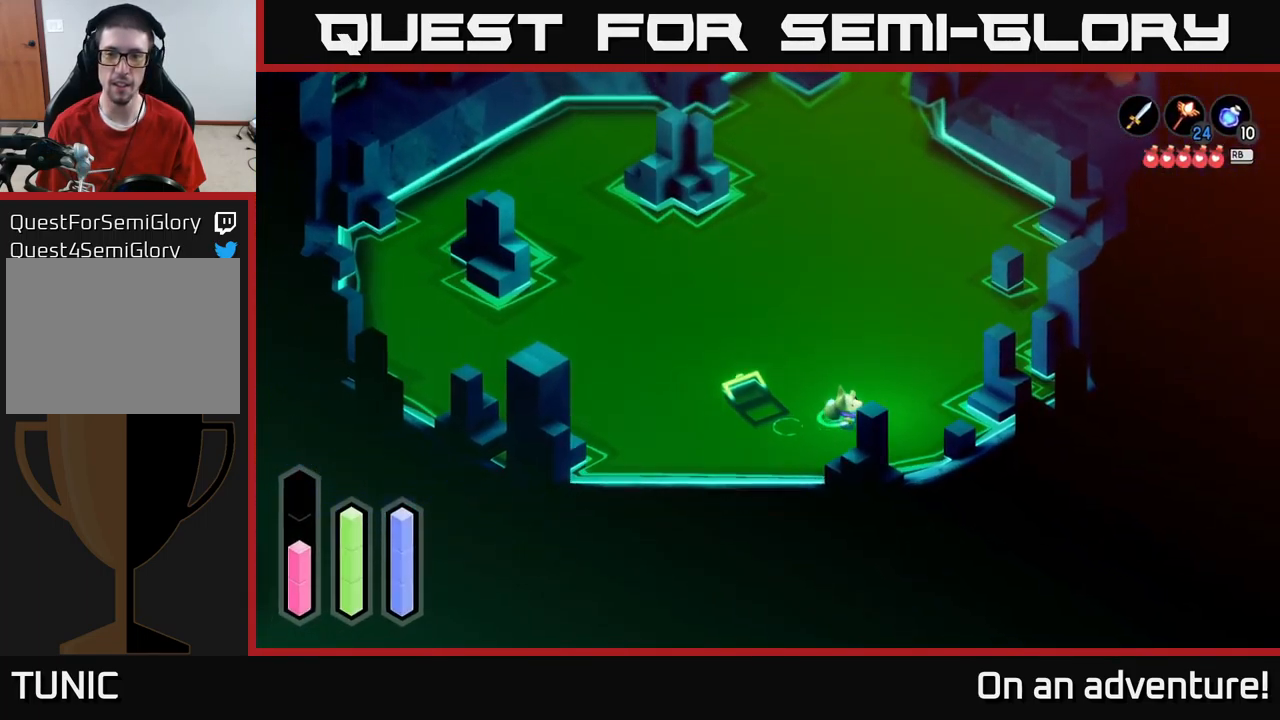
{"buttons": [], "left_stick": "up-right", "right_stick": "center", "events": [[333, "left_stick", "up-right"]]}
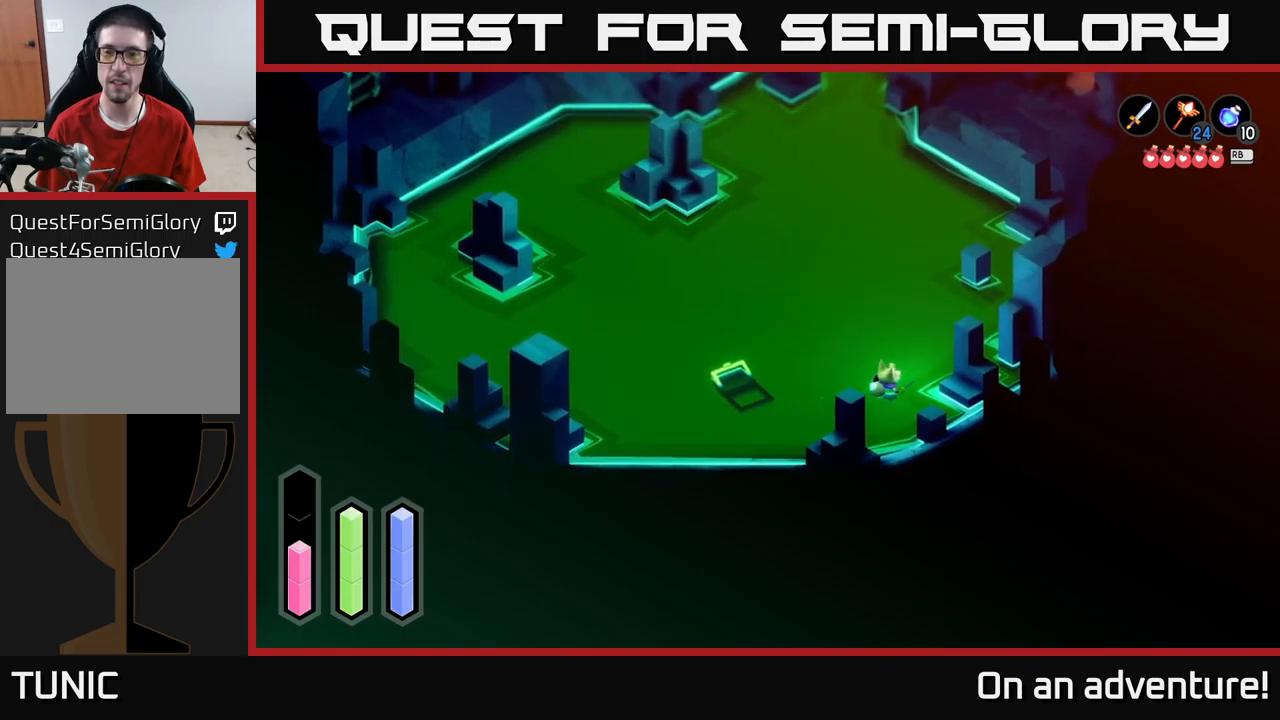
{"buttons": [], "left_stick": "up-right", "right_stick": "center", "events": []}
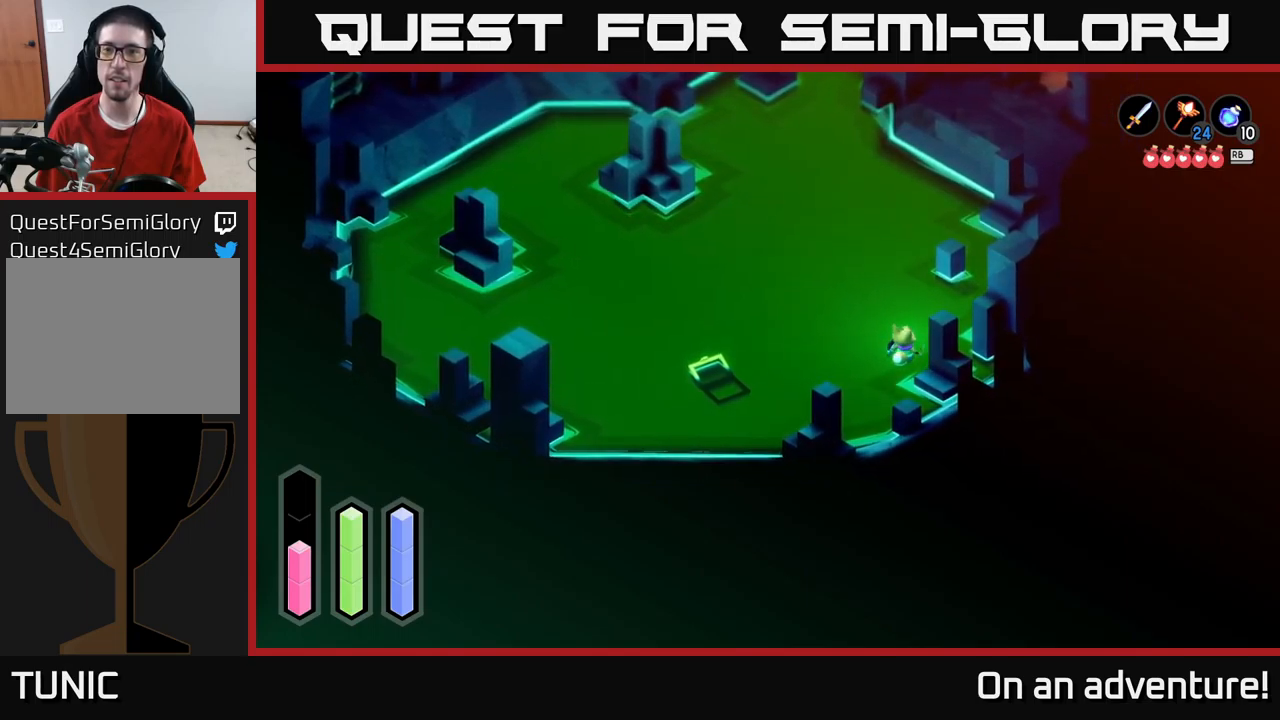
{"buttons": [], "left_stick": "up", "right_stick": "center", "events": [[67, "left_stick", "up"]]}
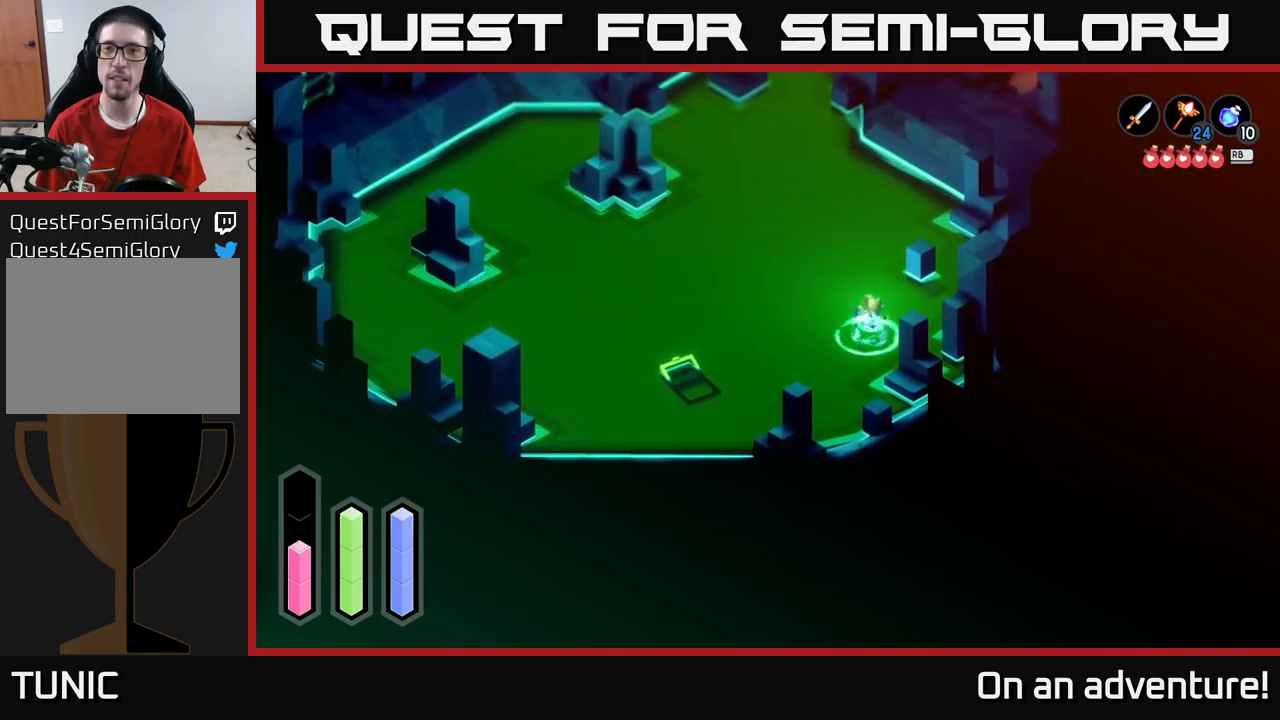
{"buttons": [], "left_stick": "up", "right_stick": "center", "events": []}
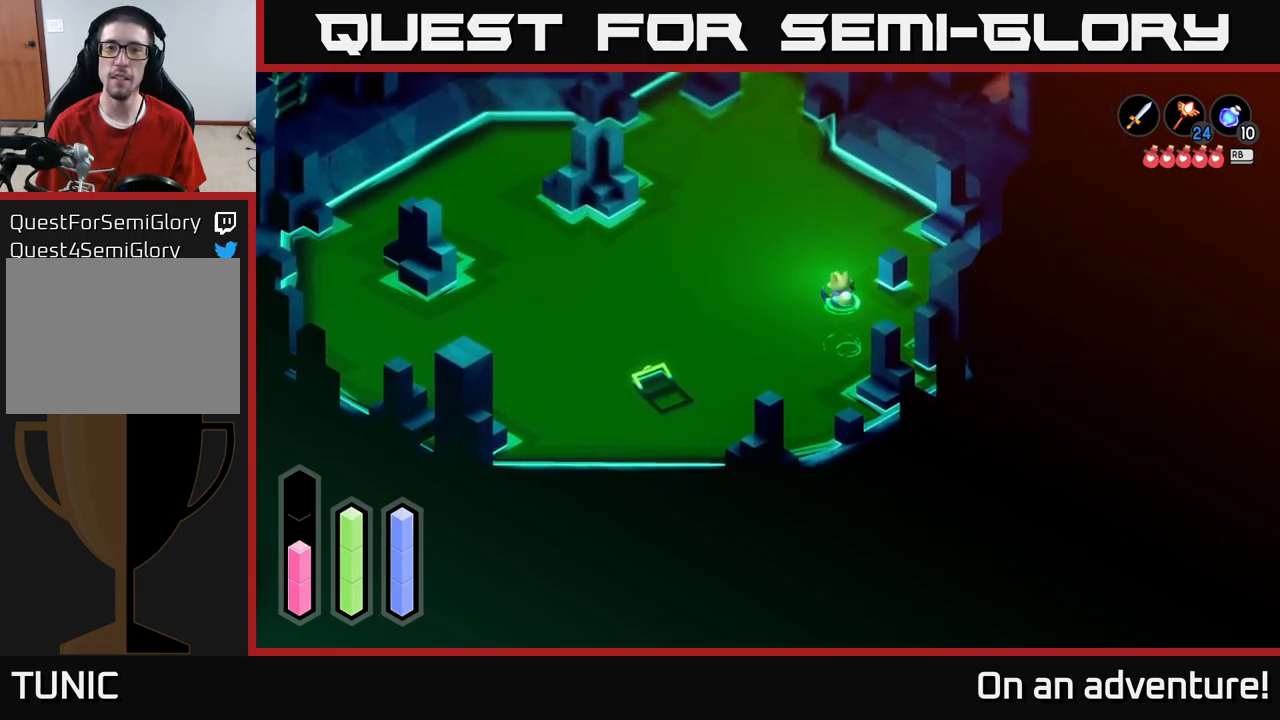
{"buttons": [], "left_stick": "up", "right_stick": "center", "events": []}
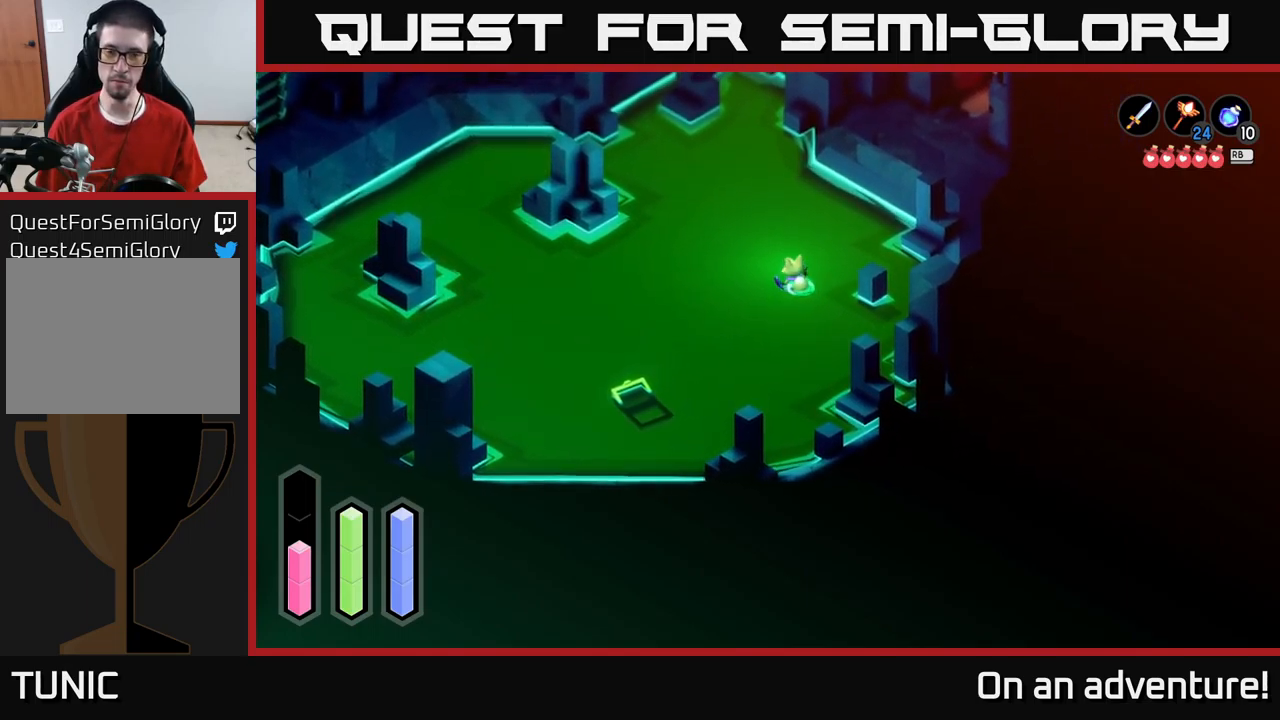
{"buttons": [], "left_stick": "up", "right_stick": "center", "events": []}
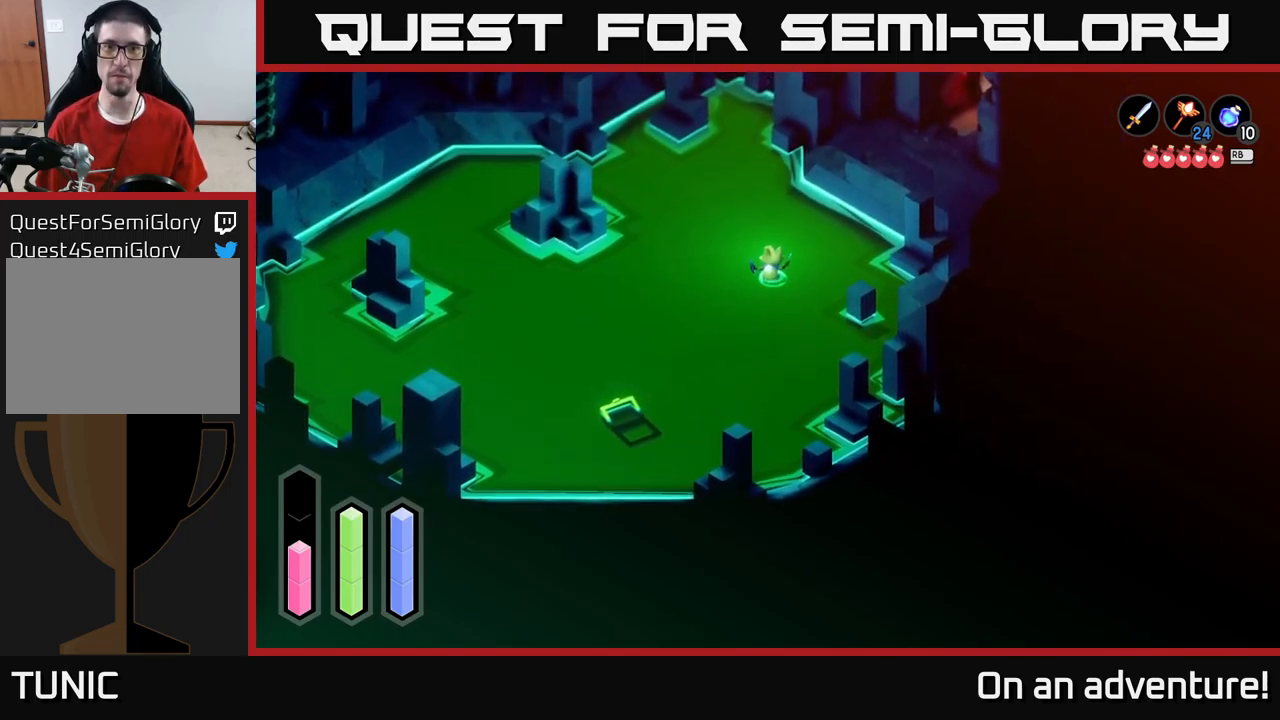
{"buttons": [], "left_stick": "up", "right_stick": "center", "events": []}
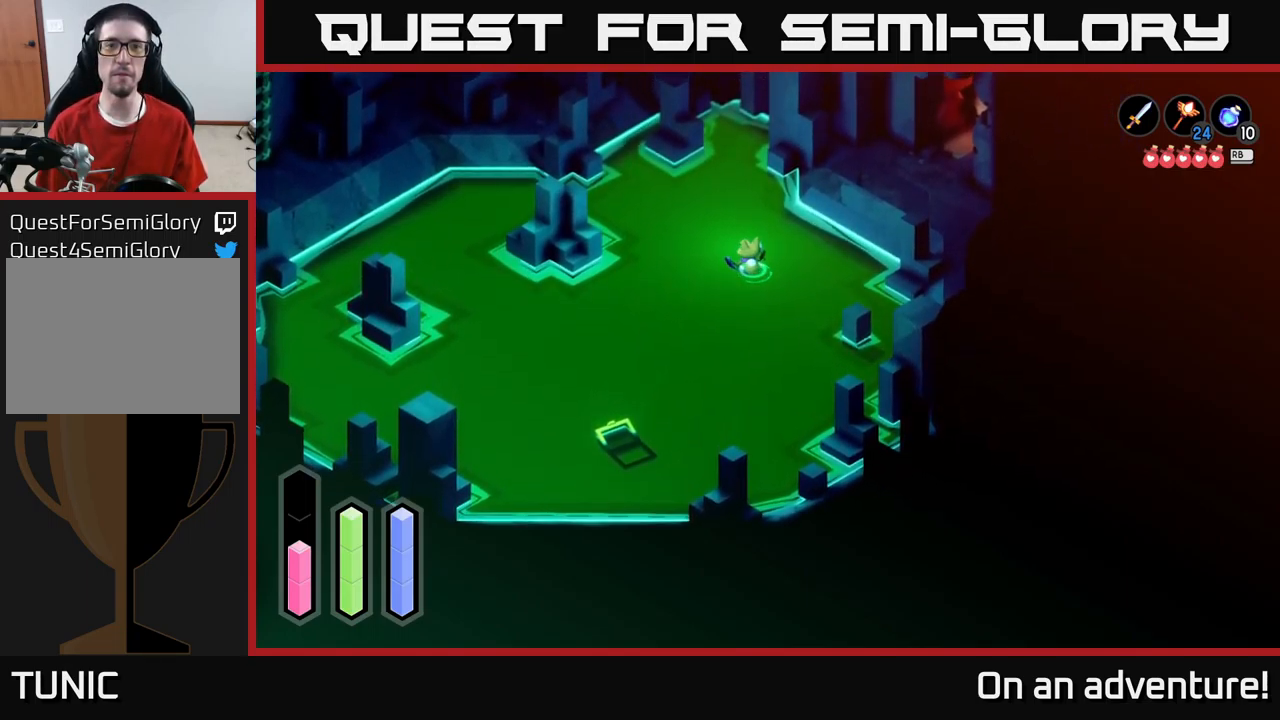
{"buttons": [], "left_stick": "up", "right_stick": "center", "events": []}
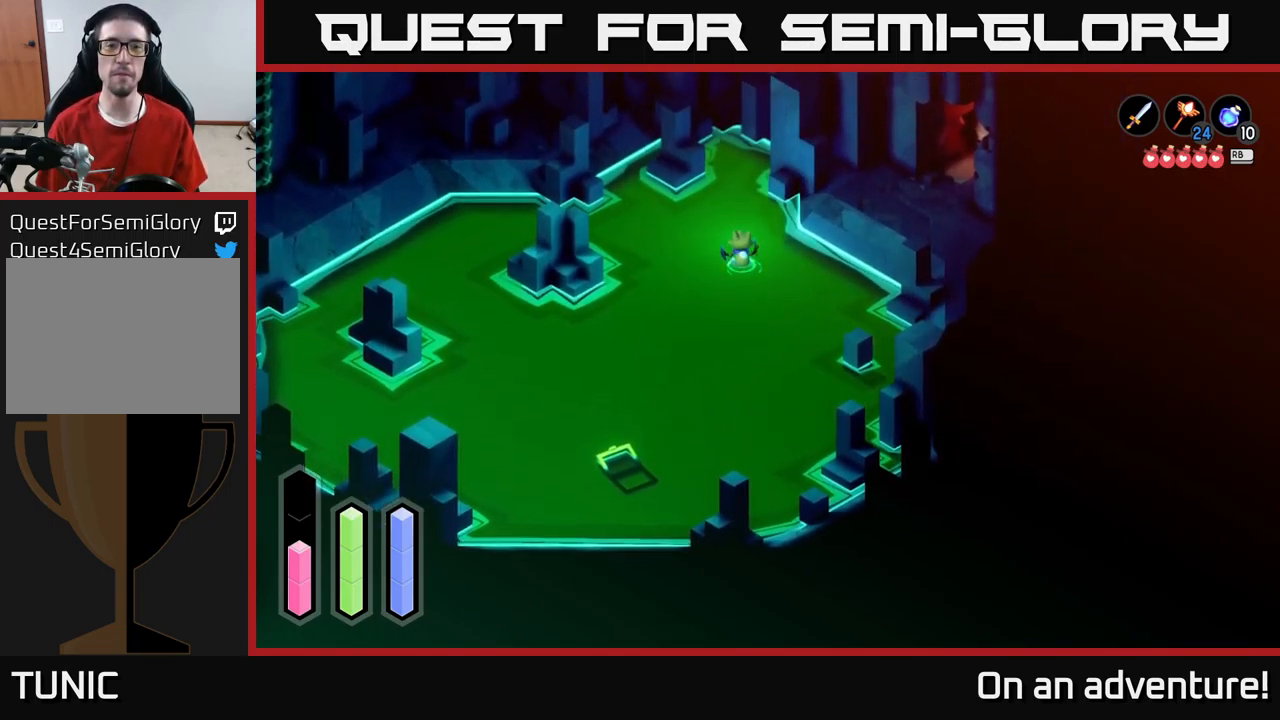
{"buttons": [], "left_stick": "up", "right_stick": "center", "events": []}
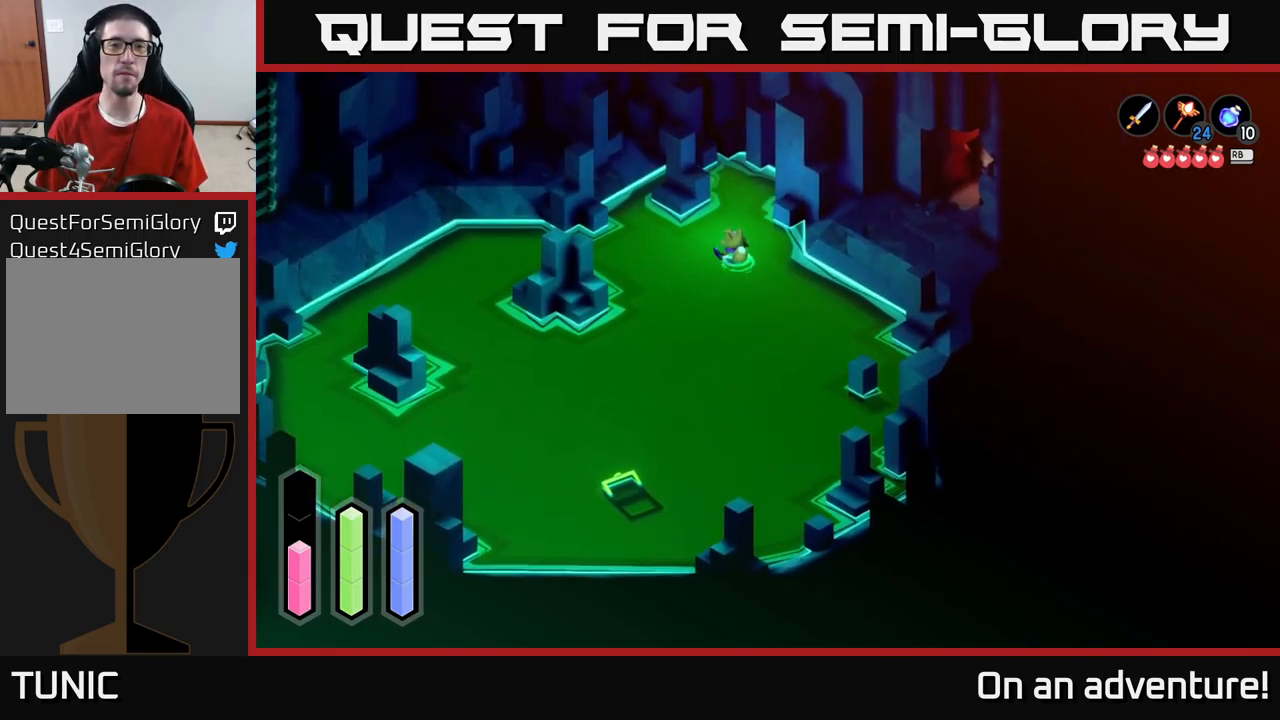
{"buttons": [], "left_stick": "up", "right_stick": "center", "events": []}
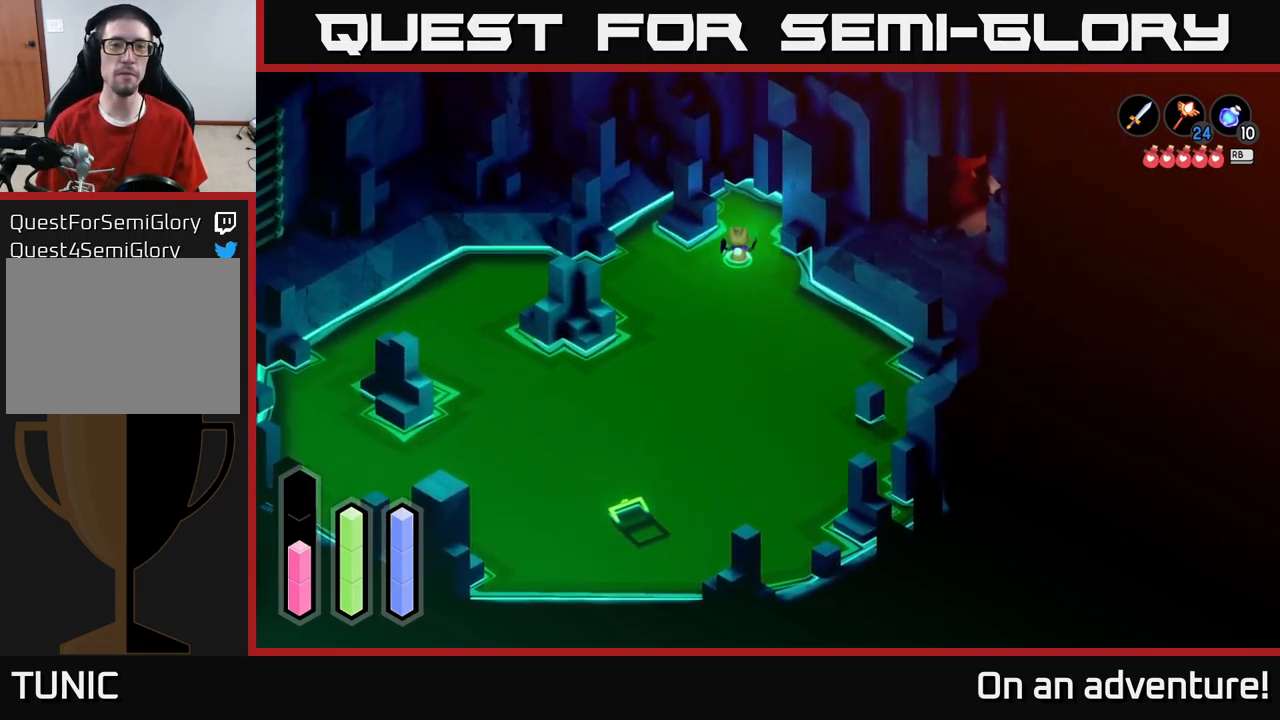
{"buttons": [], "left_stick": "right", "right_stick": "center", "events": [[234, "left_stick", "up-right"], [351, "left_stick", "right"]]}
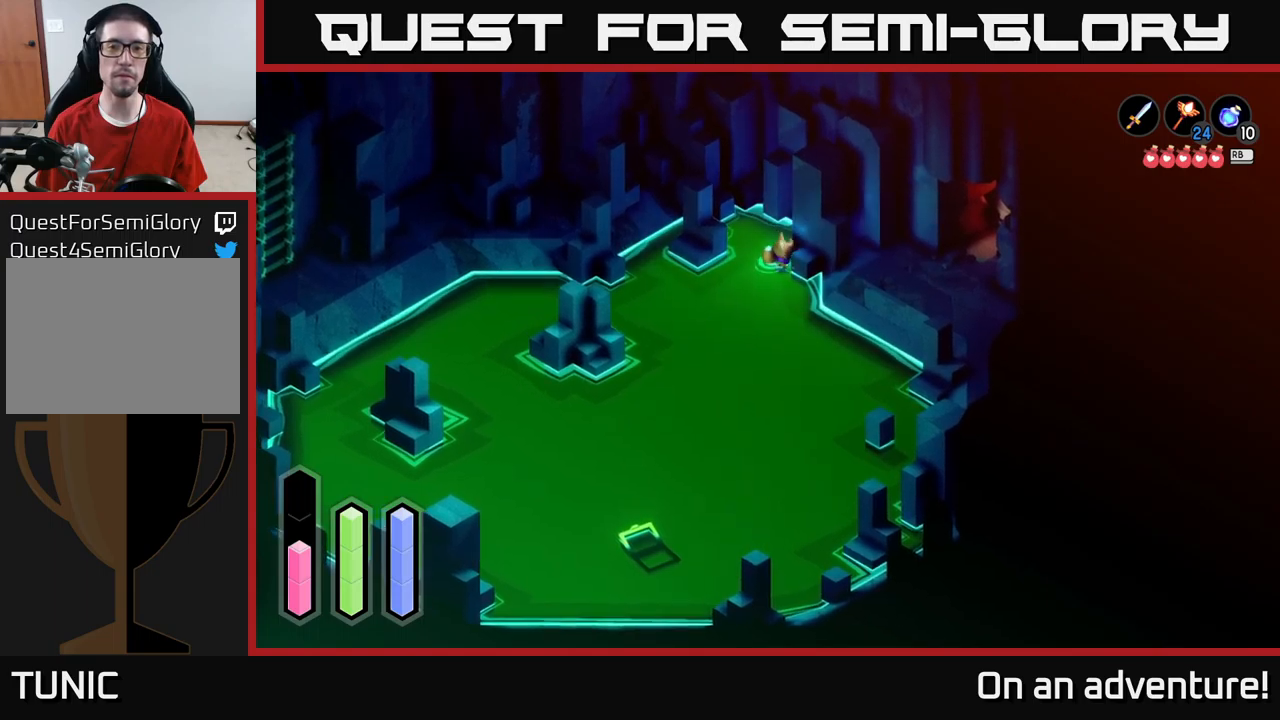
{"buttons": [], "left_stick": "down-right", "right_stick": "center", "events": [[50, "left_stick", "down"], [383, "left_stick", "down-right"]]}
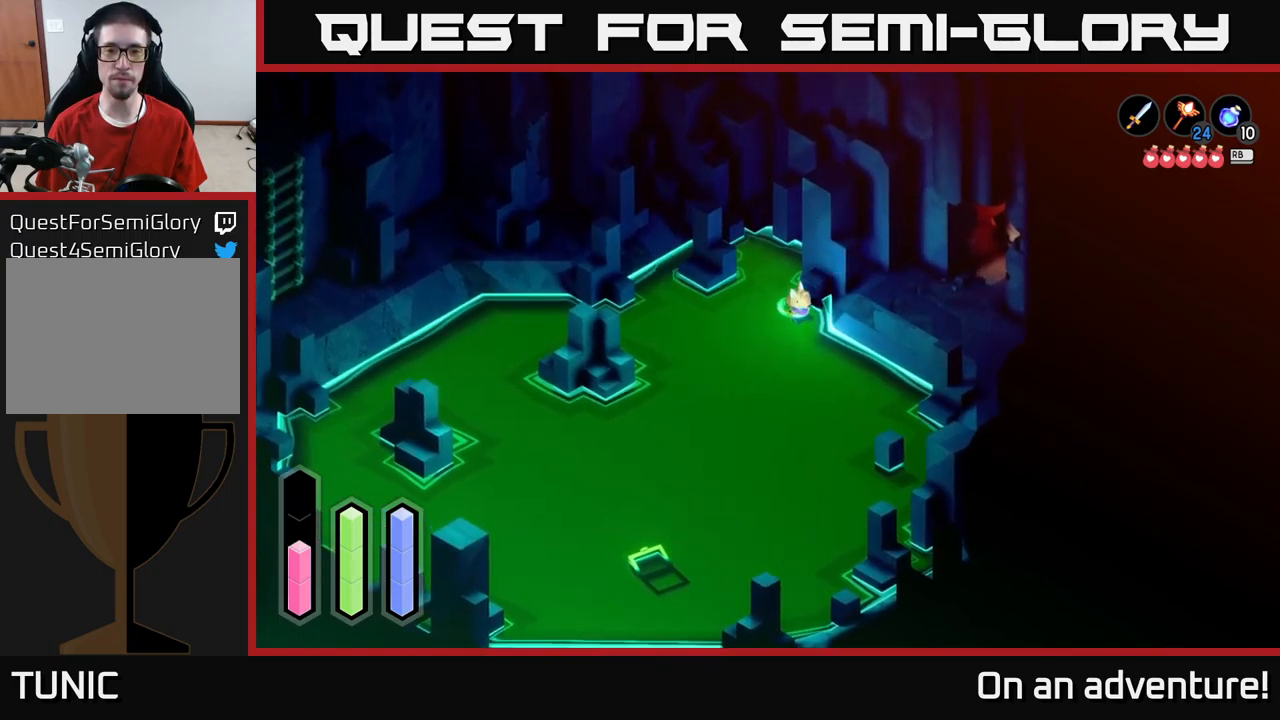
{"buttons": [], "left_stick": "right", "right_stick": "center", "events": [[83, "left_stick", "right"]]}
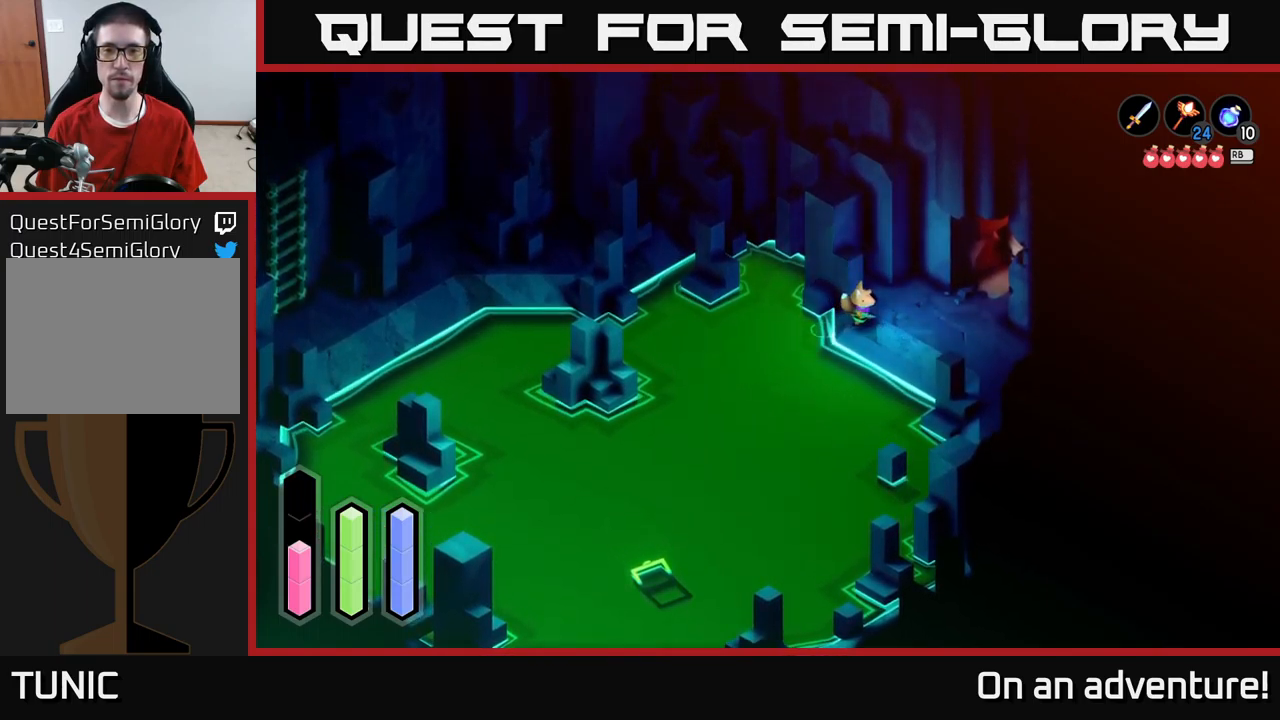
{"buttons": [], "left_stick": "right", "right_stick": "center", "events": []}